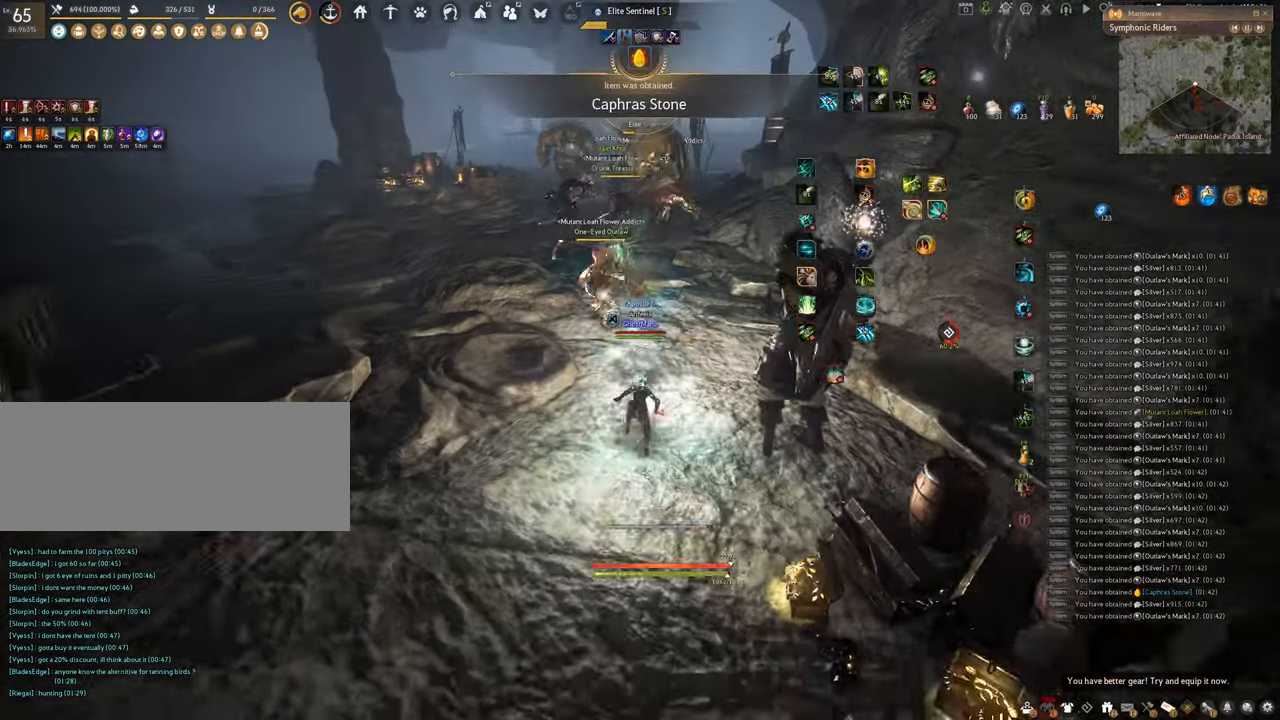
Gameplay with keyboard and mouse; each line is a JSON object with the keys and mouse buttons held at the frame after it. "events" lists presses ("down") and releases ("up") of "a", "c", "d", "e", "f", "q", "s", "shift", "space", "tab", "w", "x", "z", "mouse_left" and "mouse_right" between this image and that frame as [ms after this image, input, new state], when the widget could be followed in between. "mouse_left", "mouse_right" = the "left", "right" buttons of the "mouse" list. No other keys are recorded. Mouse movement is not recorded.
{"keys": ["f", "w"], "mouse": [], "events": []}
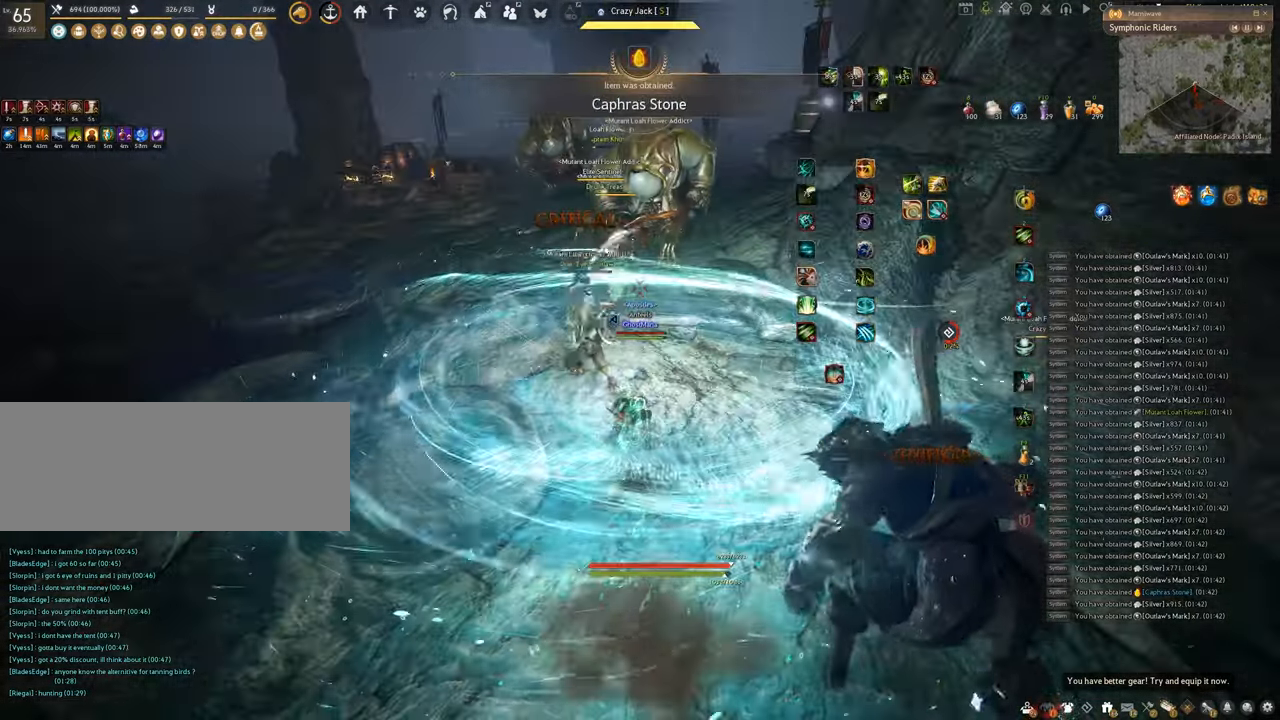
{"keys": ["f", "w"], "mouse": [], "events": []}
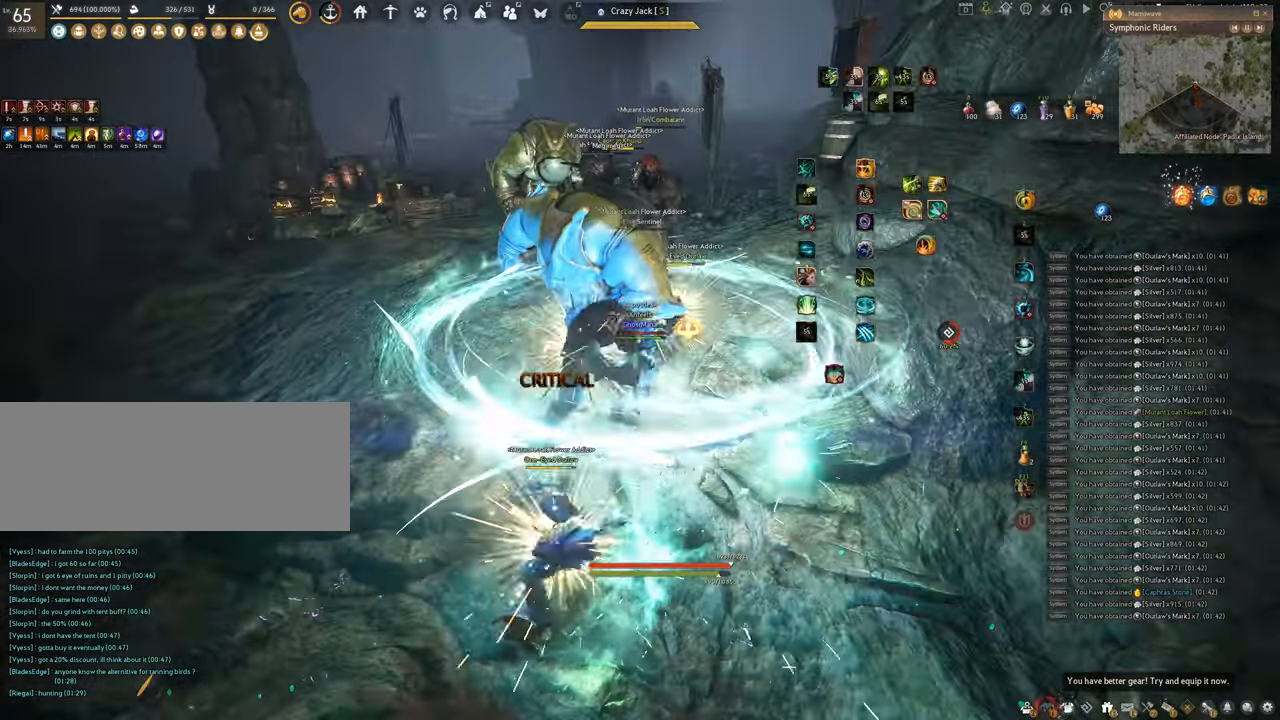
{"keys": ["f", "w"], "mouse": [], "events": []}
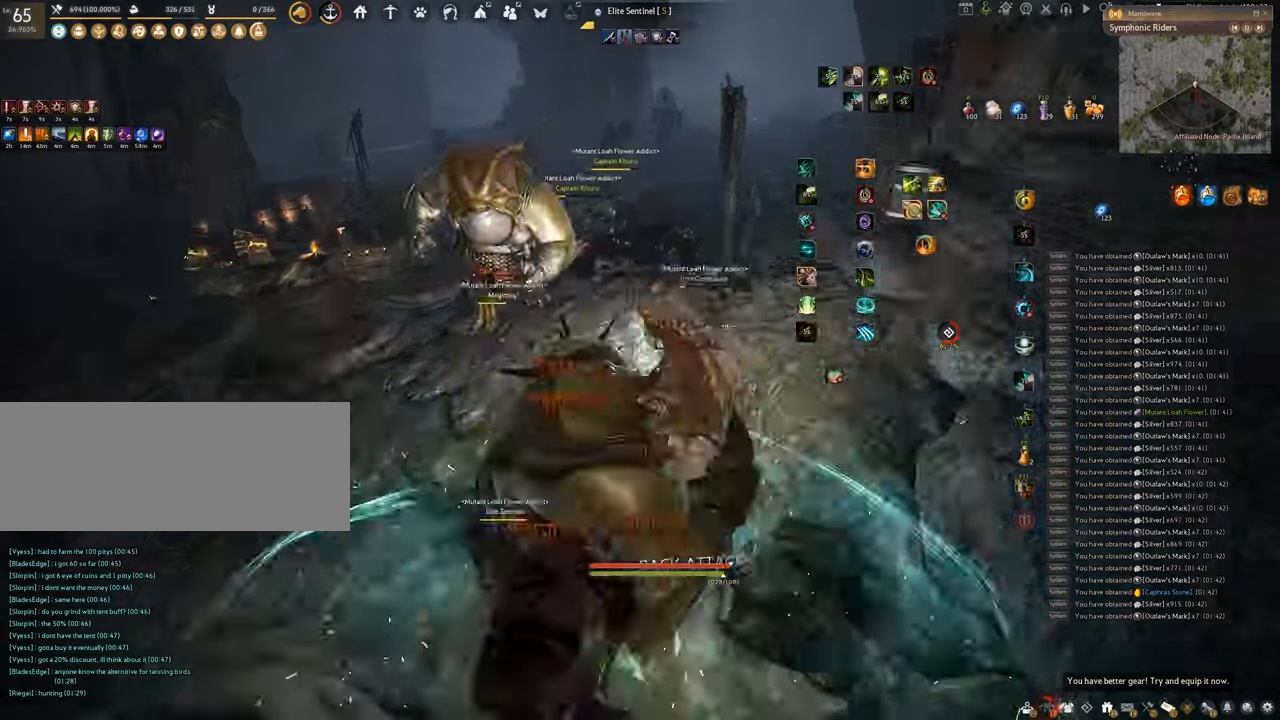
{"keys": [], "mouse": [], "events": [[117, "w", "up"], [134, "f", "up"]]}
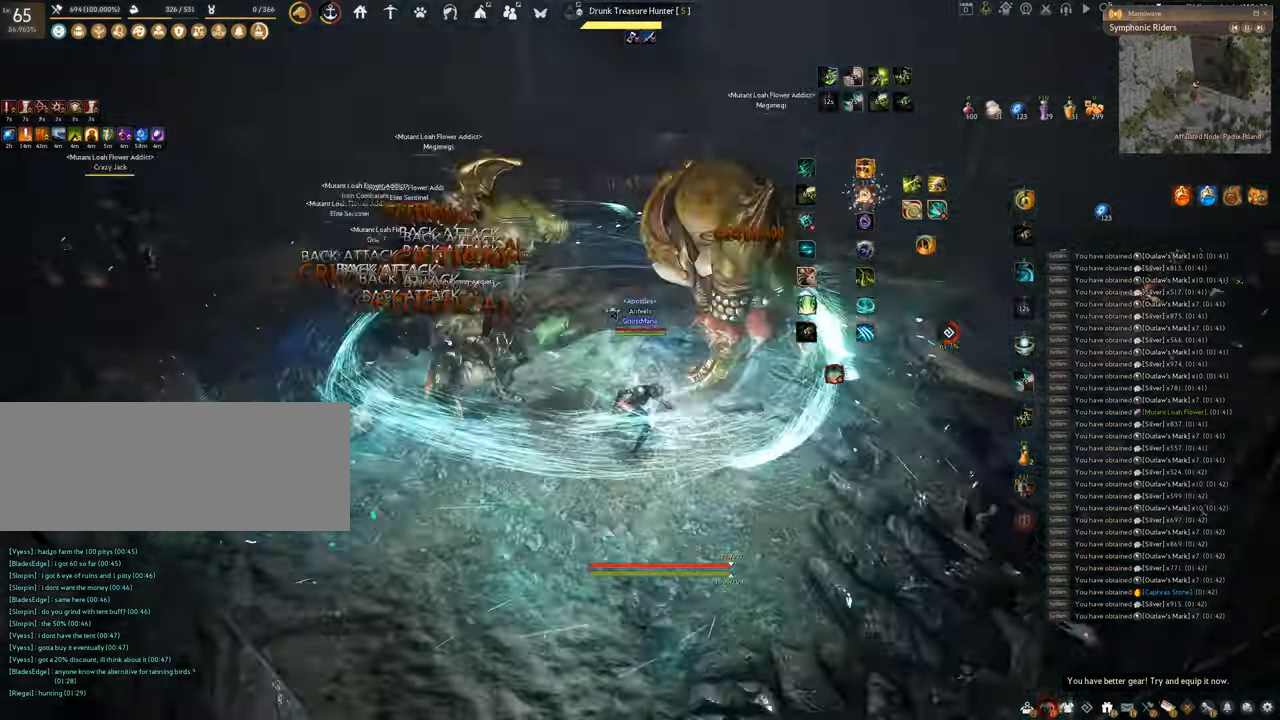
{"keys": ["q"], "mouse": [], "events": [[400, "q", "down"]]}
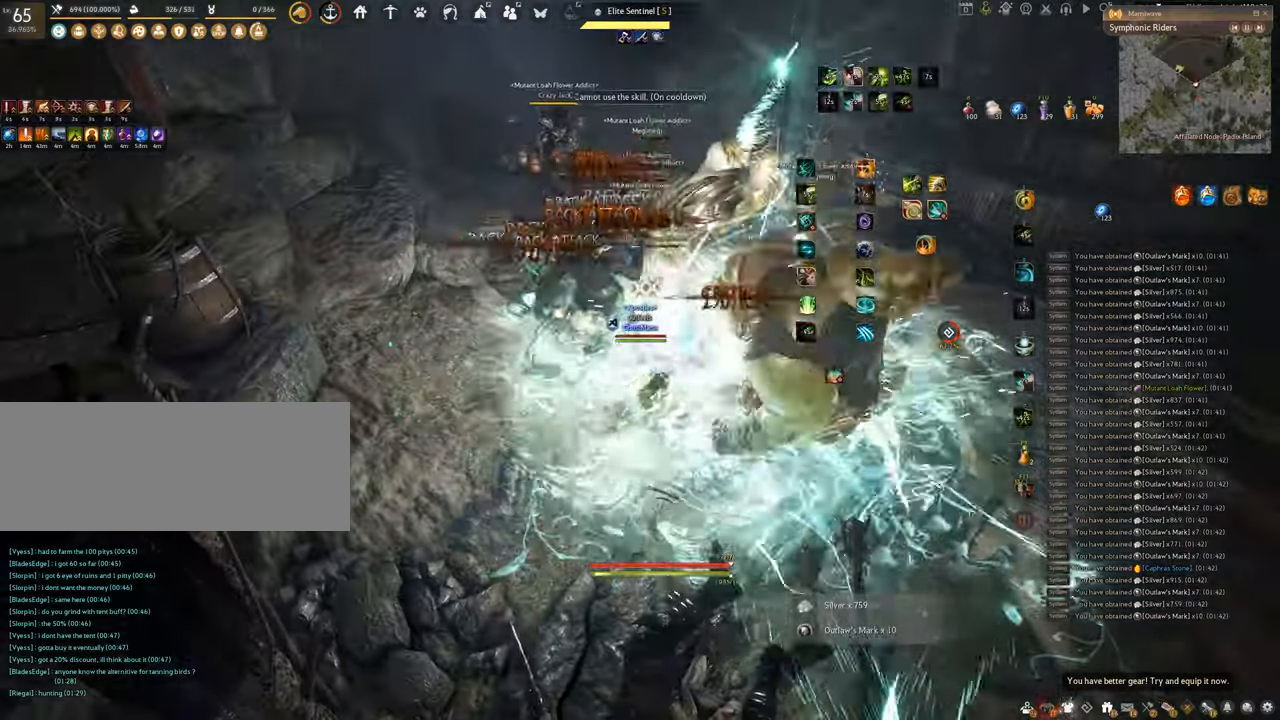
{"keys": ["space"], "mouse": [], "events": [[367, "space", "down"], [417, "q", "up"]]}
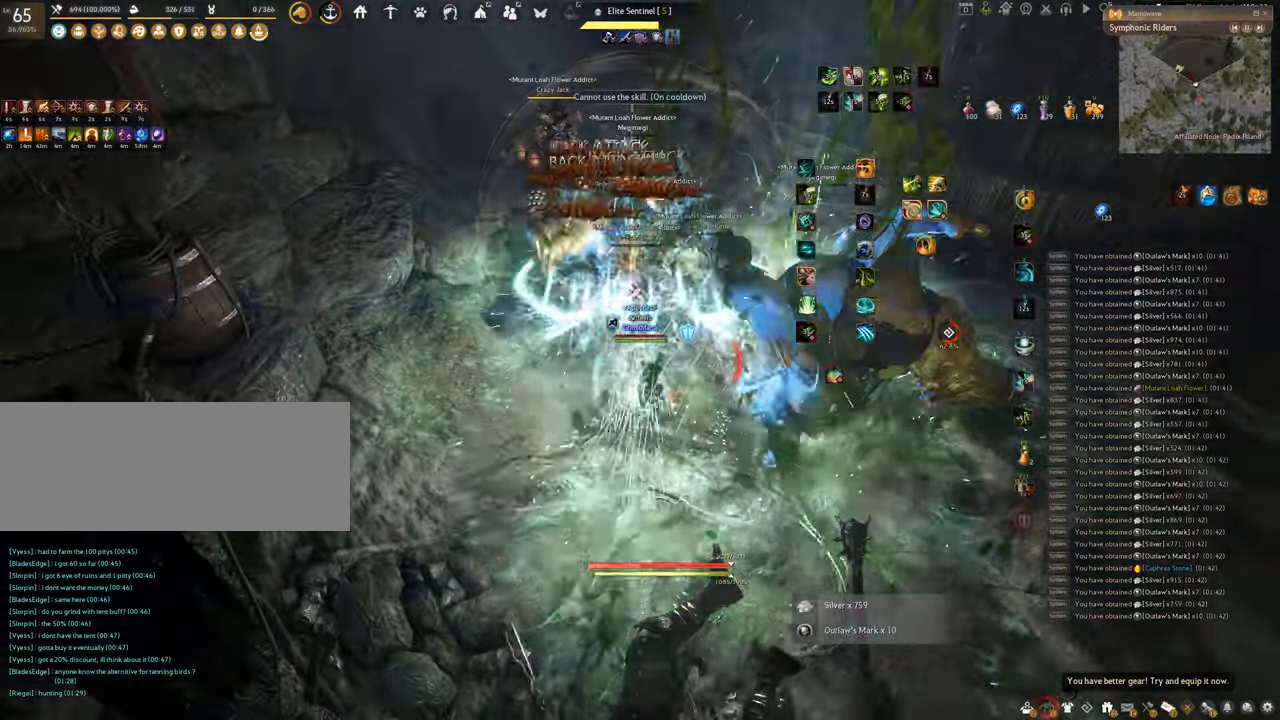
{"keys": ["shift"], "mouse": [], "events": [[467, "shift", "down"], [484, "space", "up"]]}
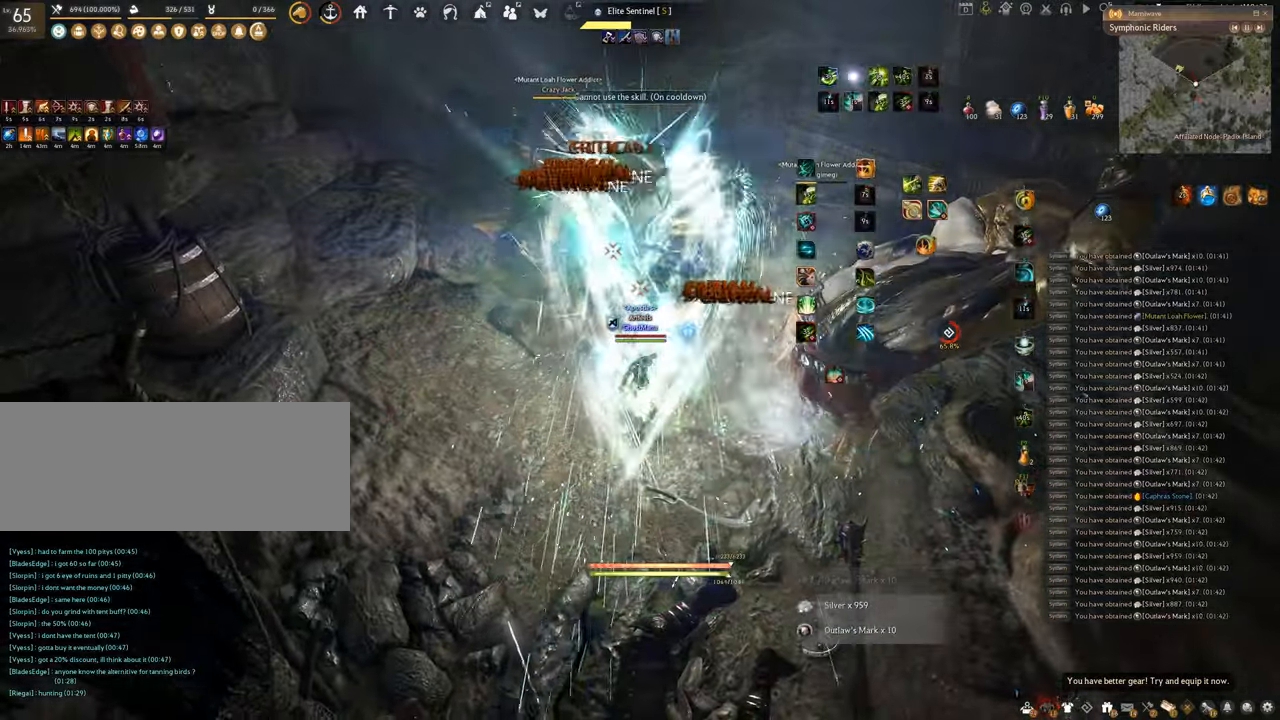
{"keys": ["shift"], "mouse": ["left"], "events": [[100, "mouse_left", "down"]]}
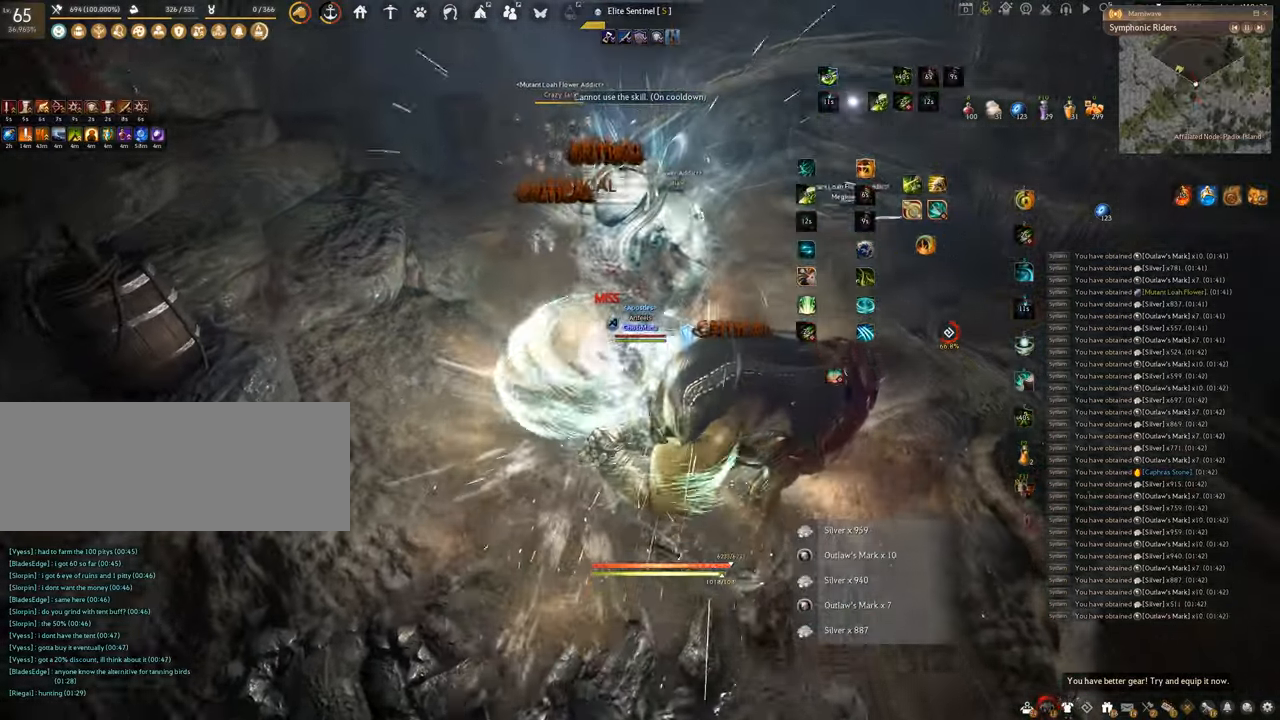
{"keys": ["f", "shift"], "mouse": [], "events": [[150, "f", "down"], [217, "mouse_left", "up"]]}
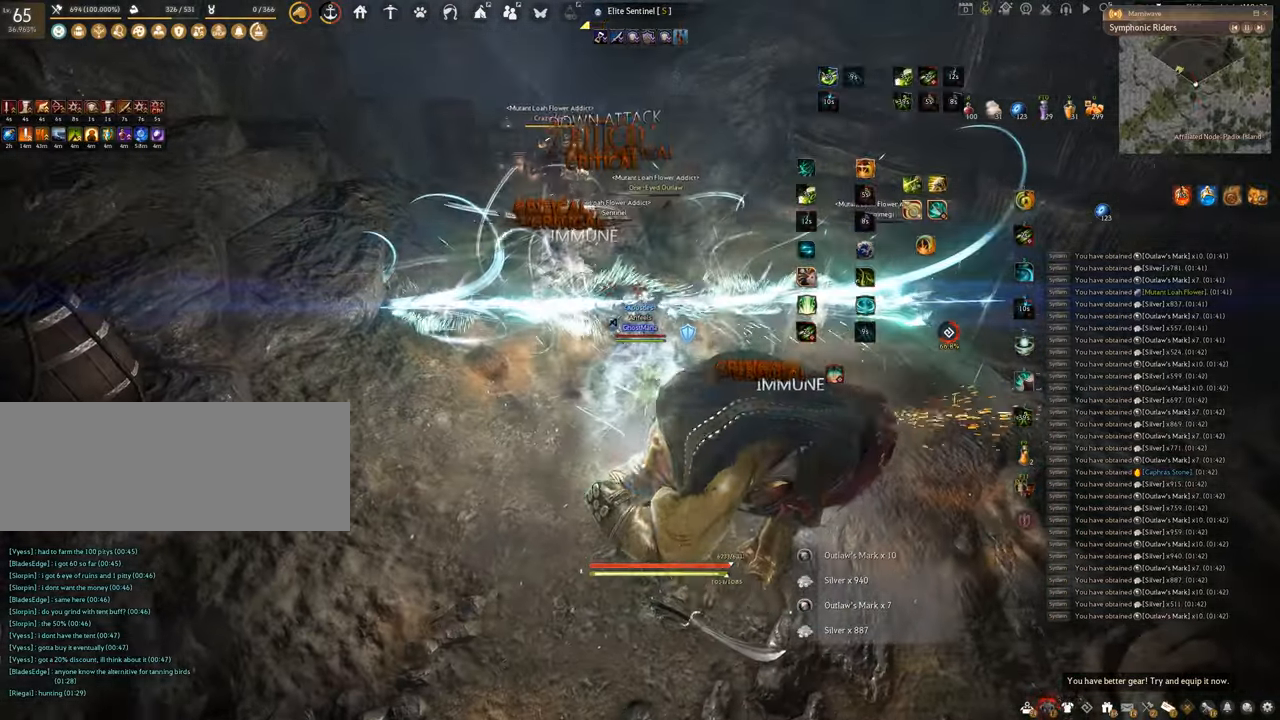
{"keys": ["f", "w"], "mouse": [], "events": [[351, "w", "down"], [384, "shift", "up"]]}
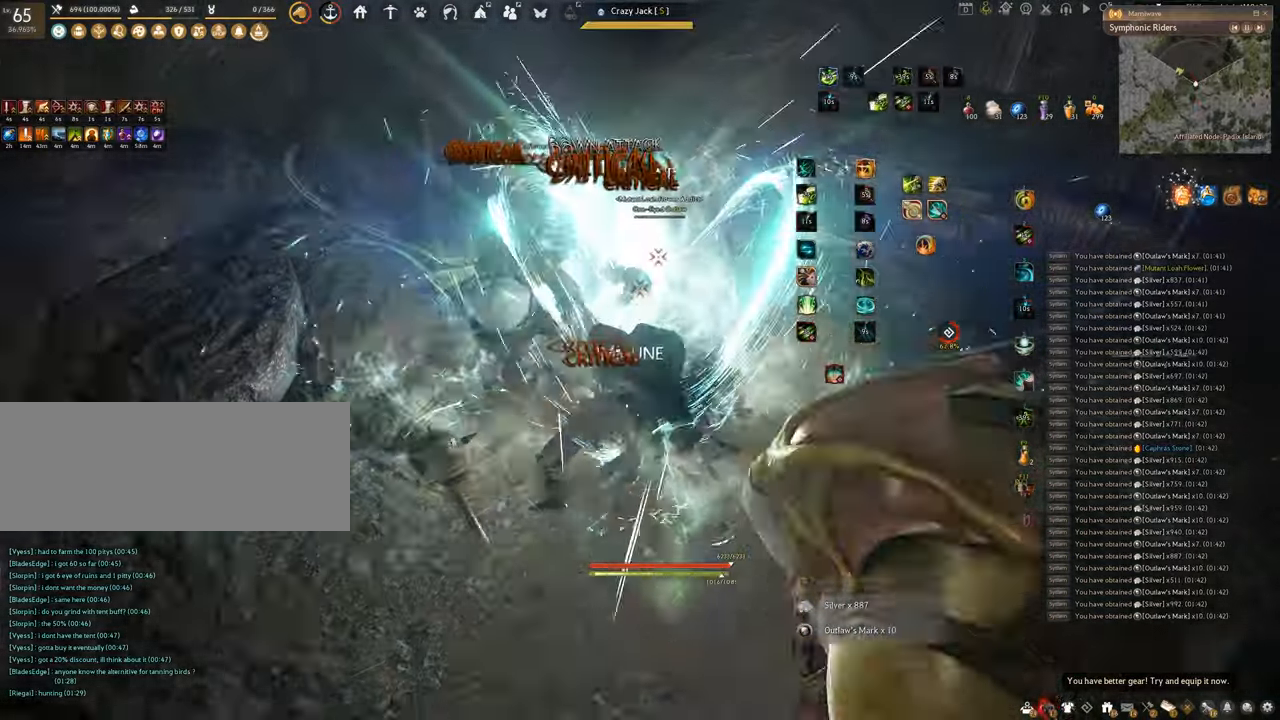
{"keys": ["f", "s"], "mouse": [], "events": [[217, "w", "up"], [384, "s", "down"]]}
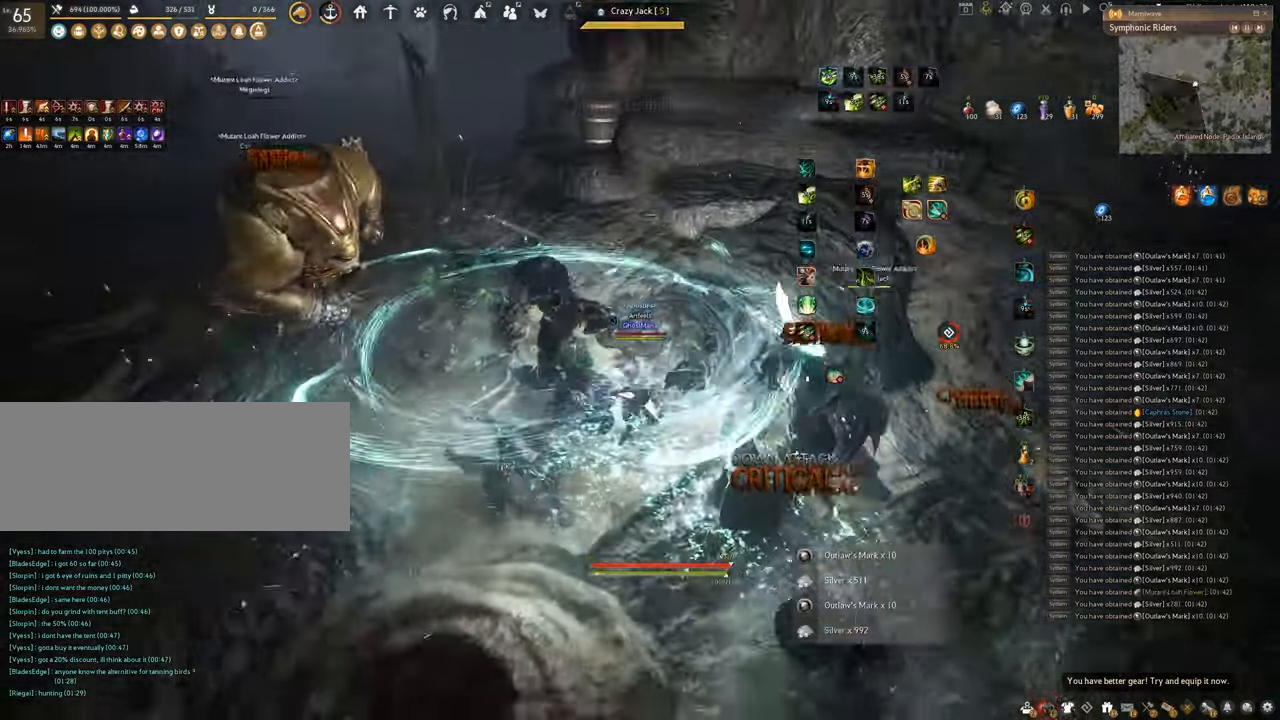
{"keys": [], "mouse": ["left"], "events": [[251, "s", "up"], [284, "f", "up"], [367, "mouse_left", "down"]]}
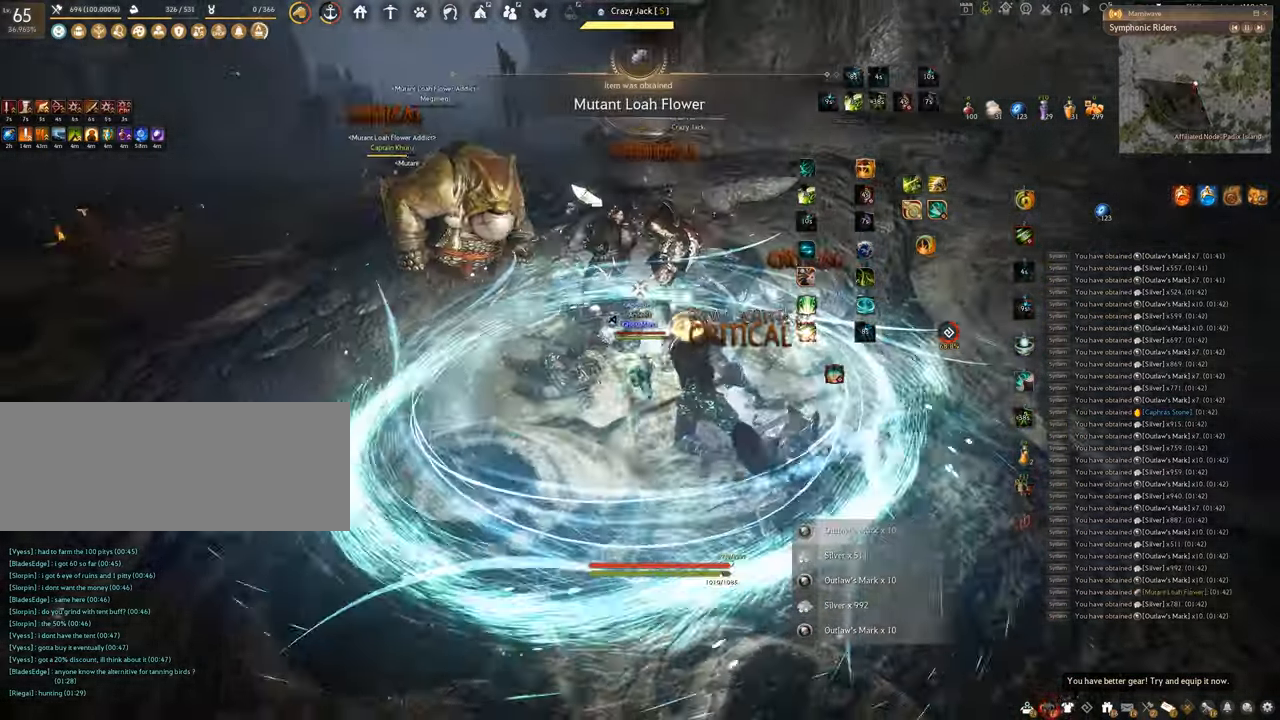
{"keys": ["f", "w"], "mouse": [], "events": [[217, "f", "down"], [350, "mouse_left", "up"], [451, "w", "down"]]}
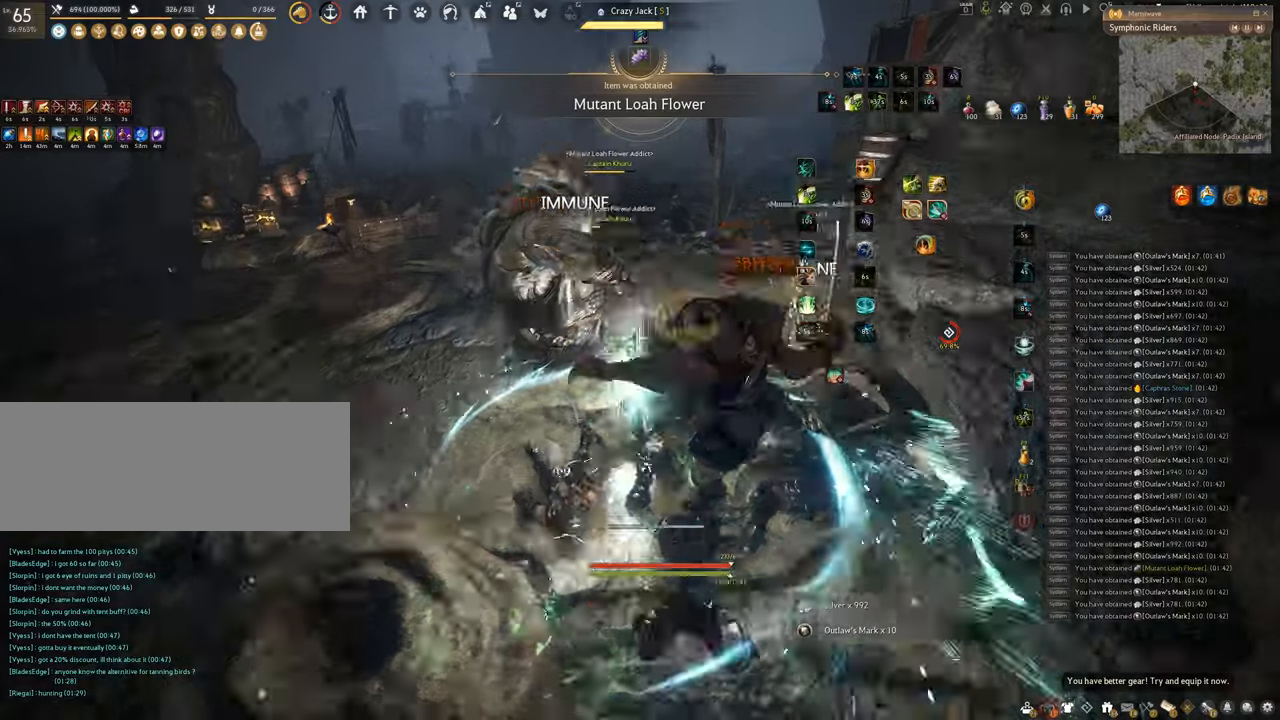
{"keys": ["f", "w"], "mouse": [], "events": []}
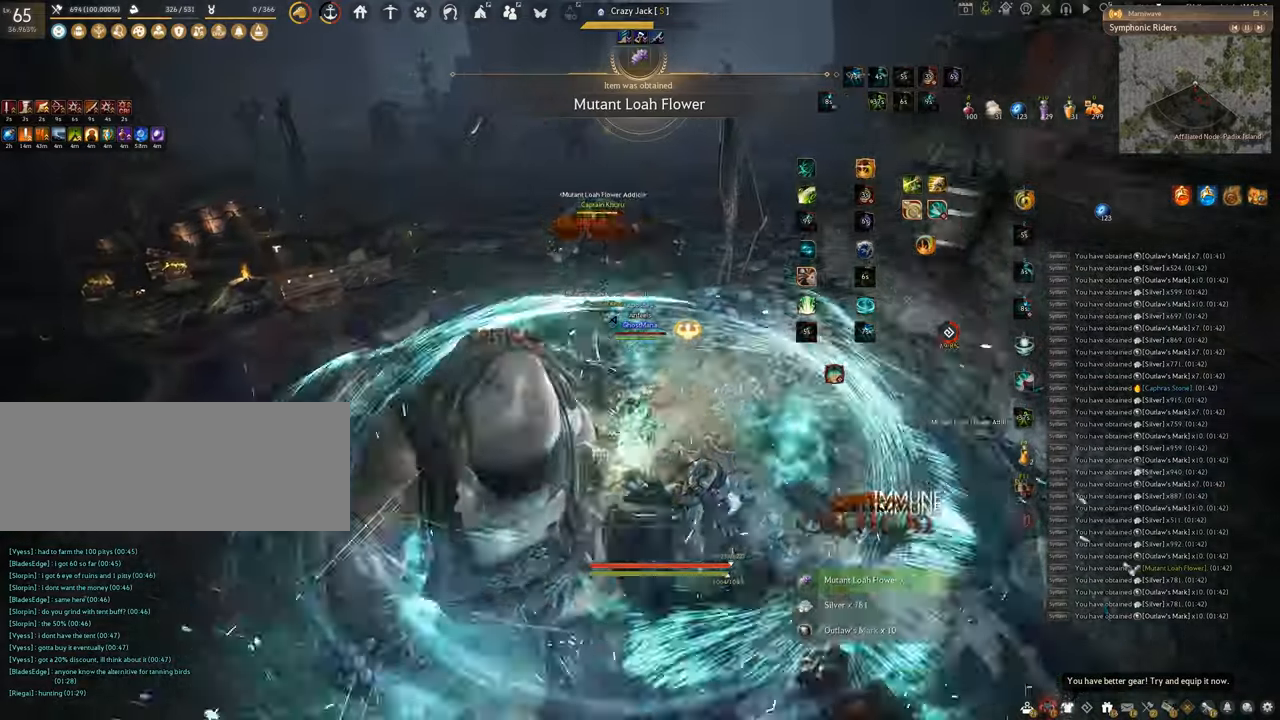
{"keys": [], "mouse": [], "events": [[367, "f", "up"], [384, "w", "up"]]}
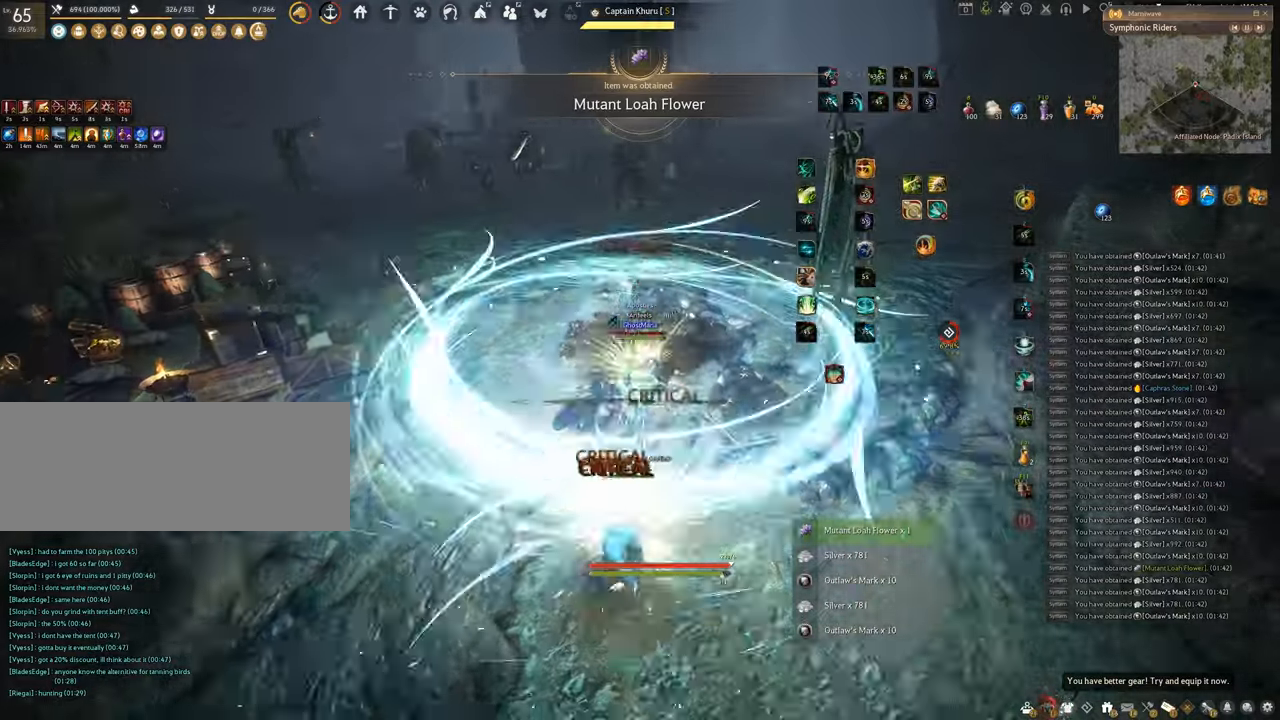
{"keys": [], "mouse": [], "events": [[16, "s", "down"], [66, "f", "down"], [450, "s", "up"], [483, "f", "up"]]}
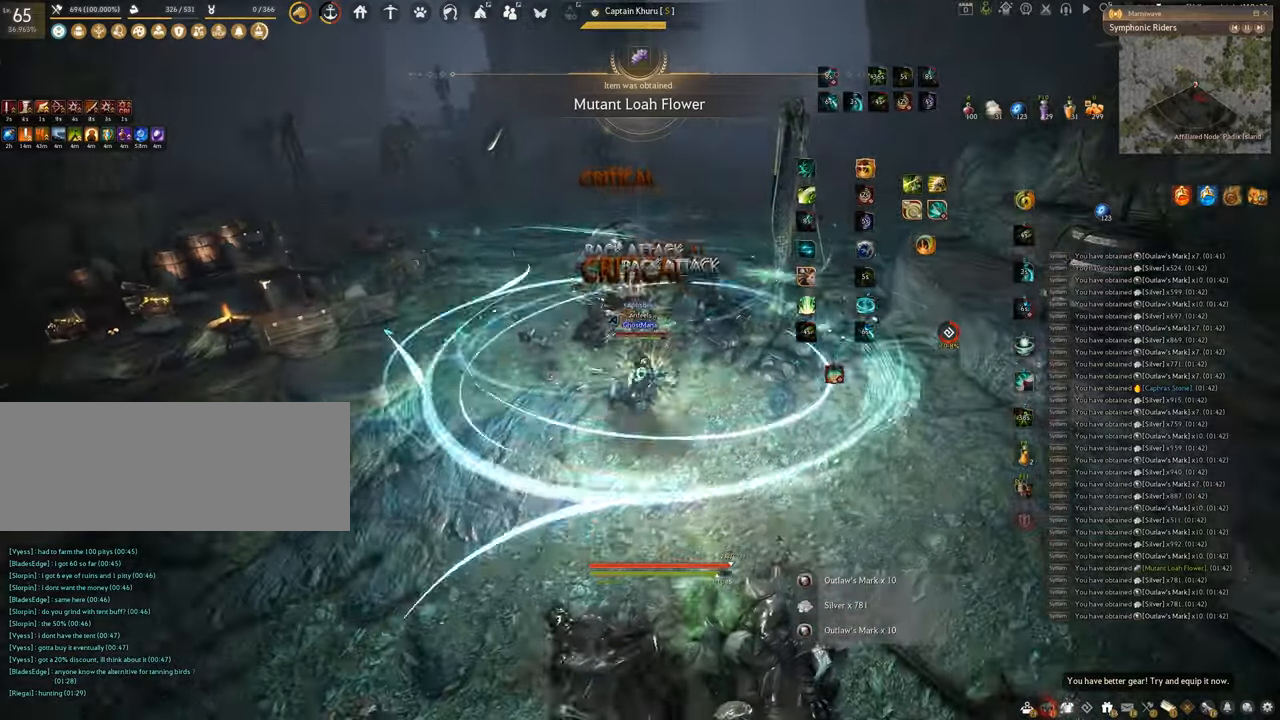
{"keys": ["w"], "mouse": [], "events": [[67, "mouse_left", "down"], [417, "w", "down"], [467, "mouse_left", "up"]]}
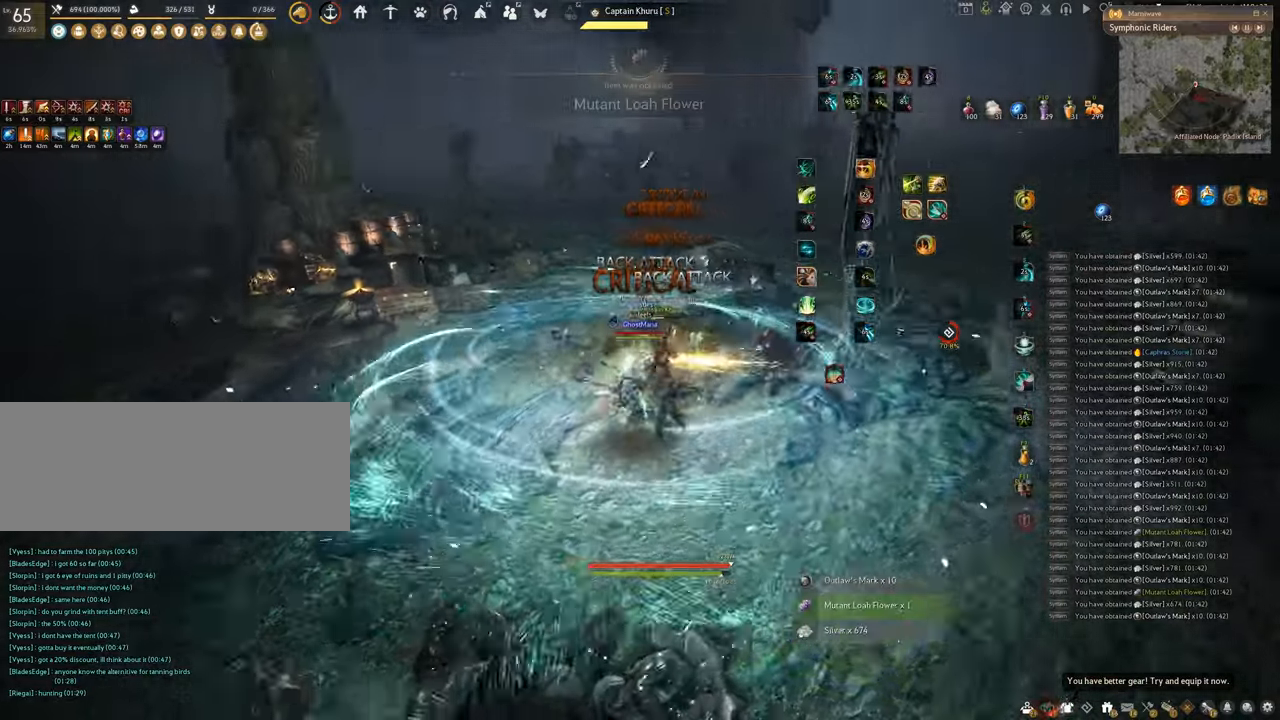
{"keys": ["w"], "mouse": ["right"], "events": [[133, "mouse_right", "down"]]}
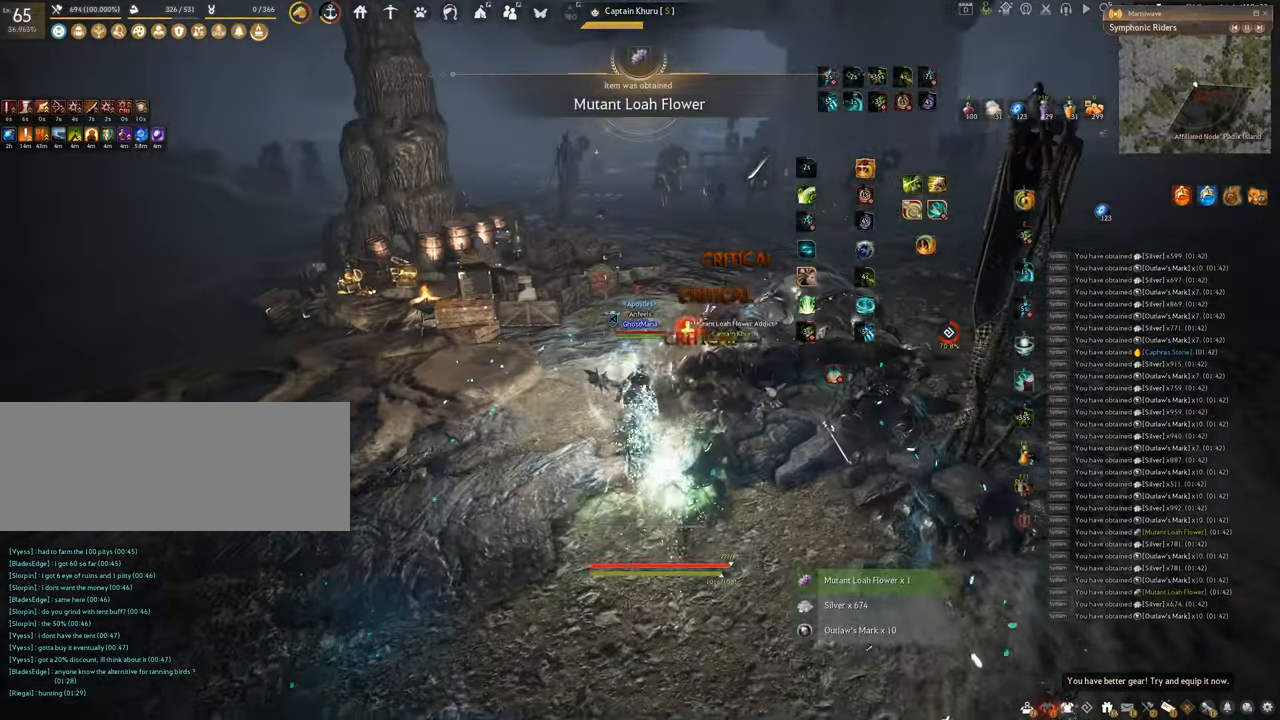
{"keys": ["w"], "mouse": ["right"], "events": []}
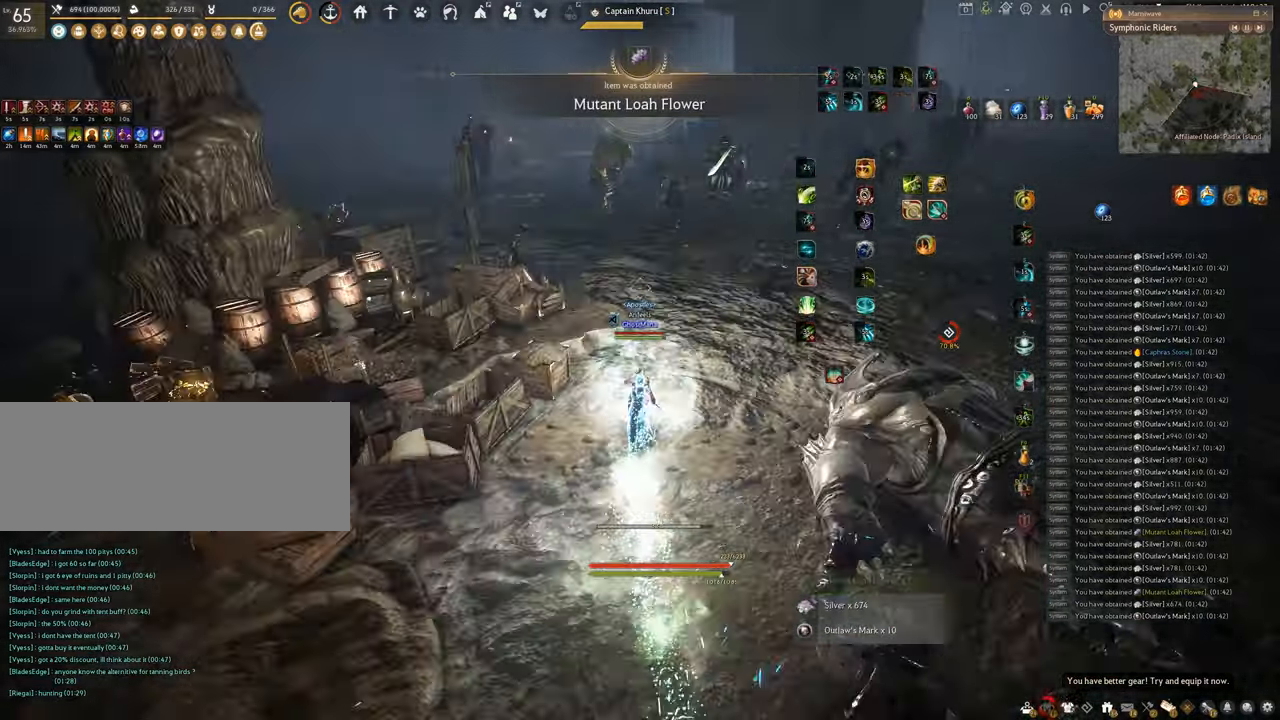
{"keys": ["w"], "mouse": ["right"], "events": []}
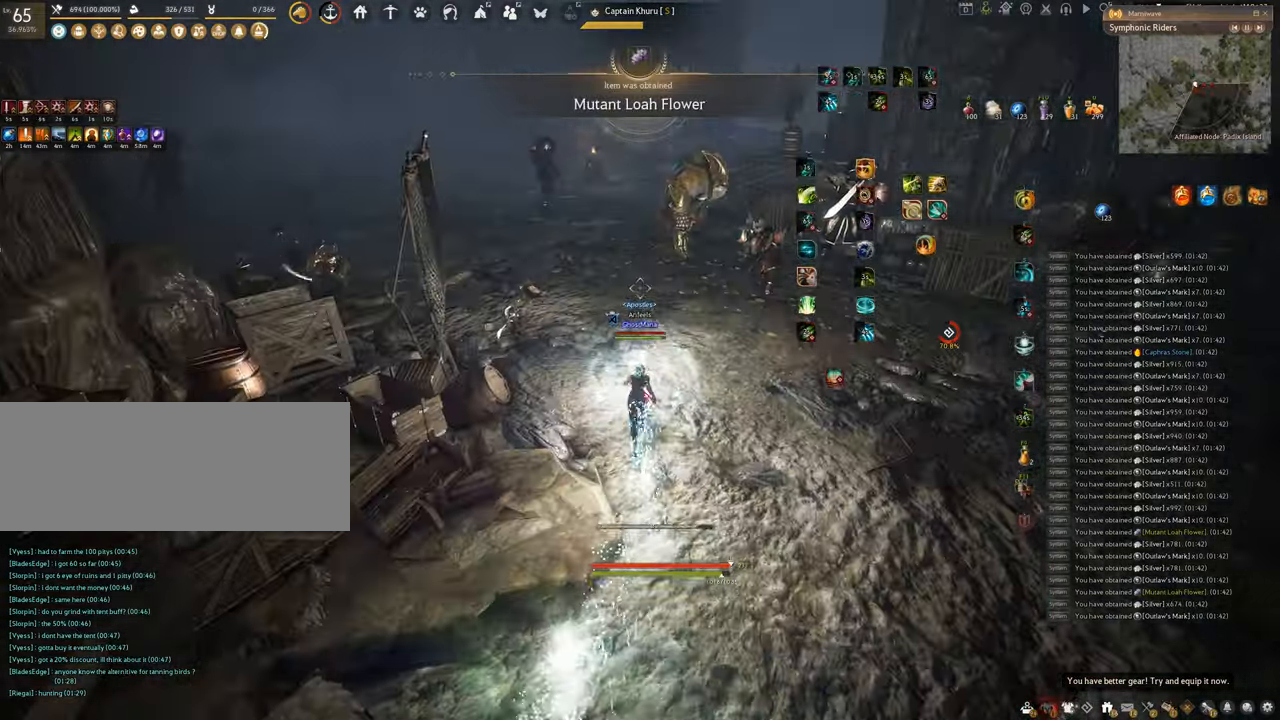
{"keys": ["w"], "mouse": ["right"], "events": []}
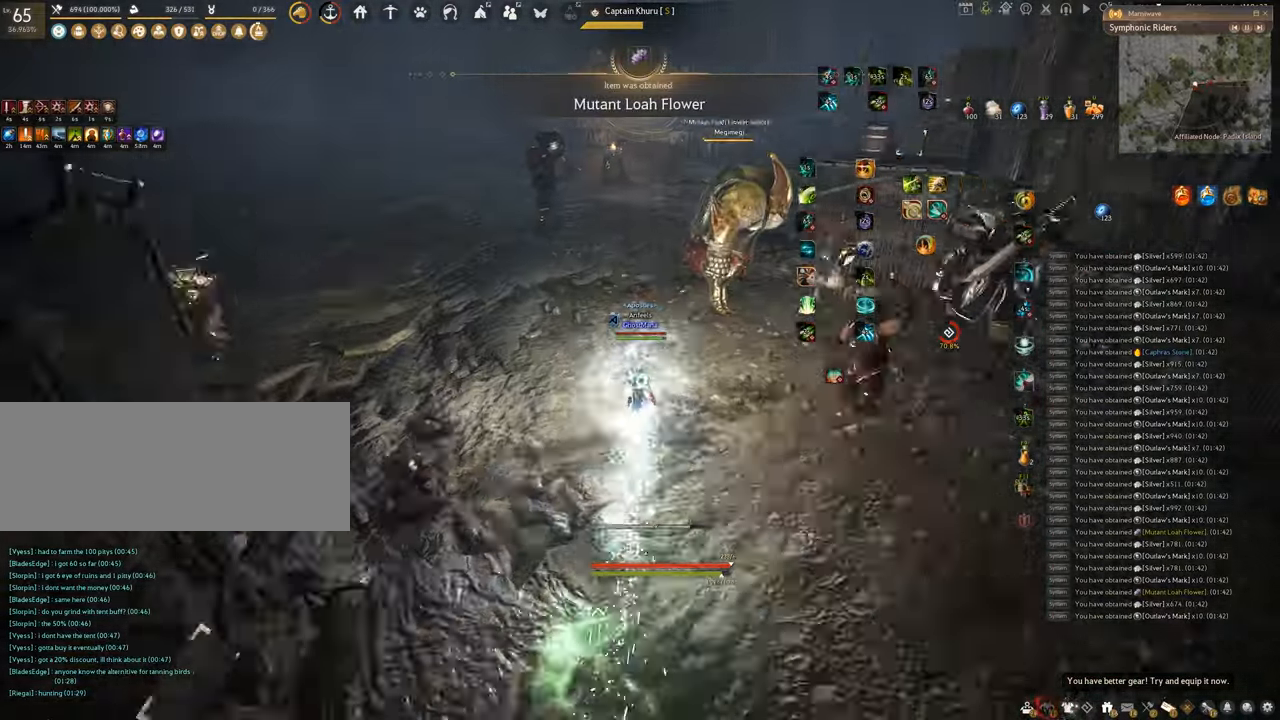
{"keys": [], "mouse": [], "events": [[150, "mouse_right", "up"], [183, "w", "up"], [217, "q", "down"], [450, "q", "up"]]}
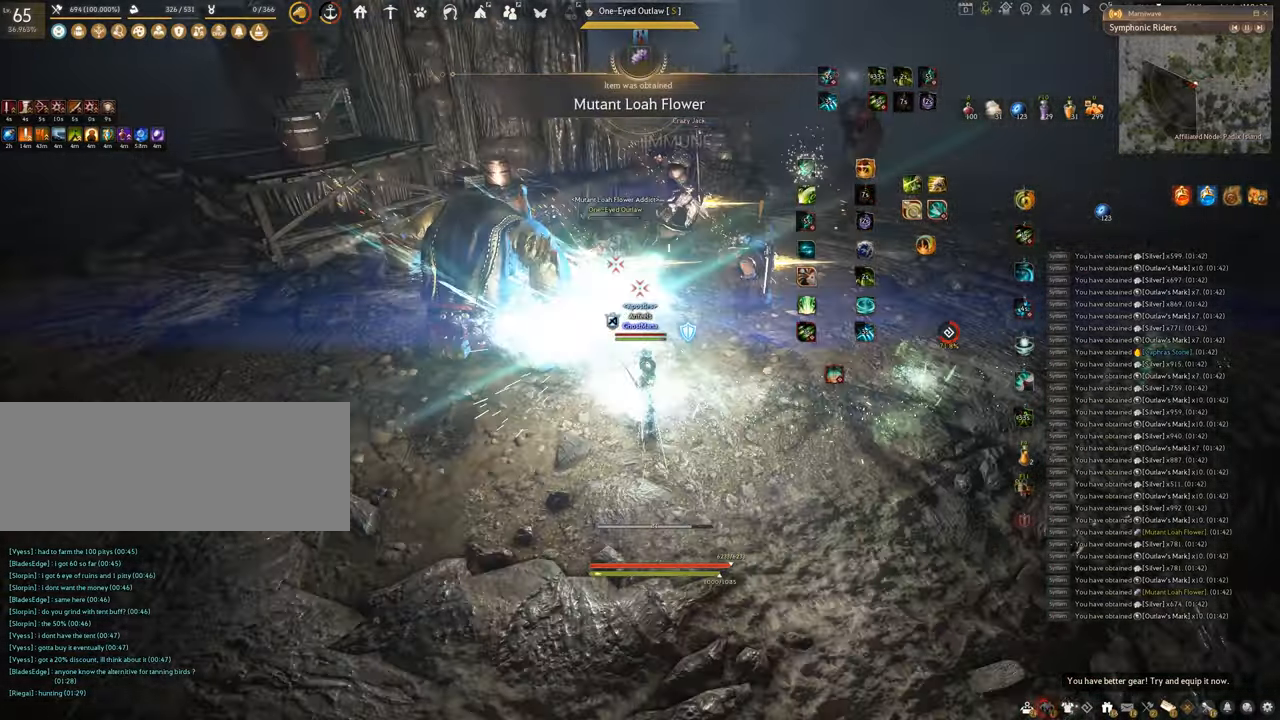
{"keys": ["f", "w"], "mouse": [], "events": [[134, "w", "down"], [167, "f", "down"]]}
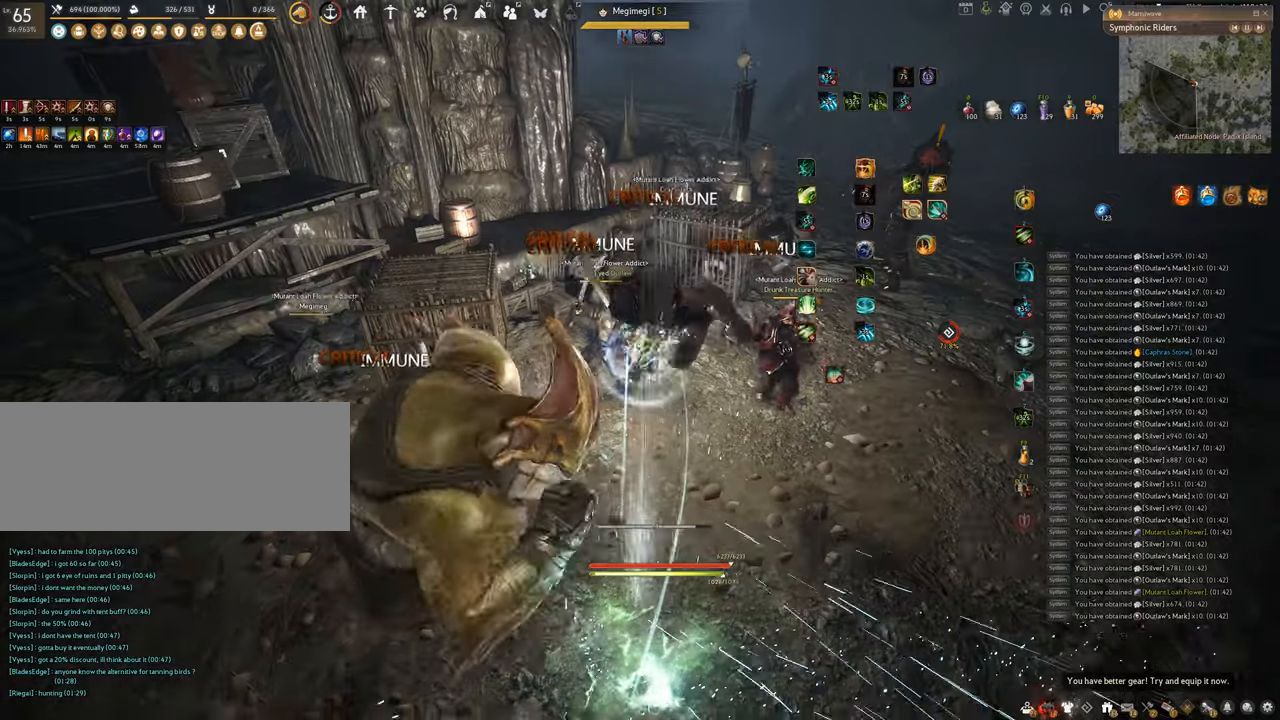
{"keys": ["f", "s"], "mouse": [], "events": [[67, "w", "up"], [217, "s", "down"]]}
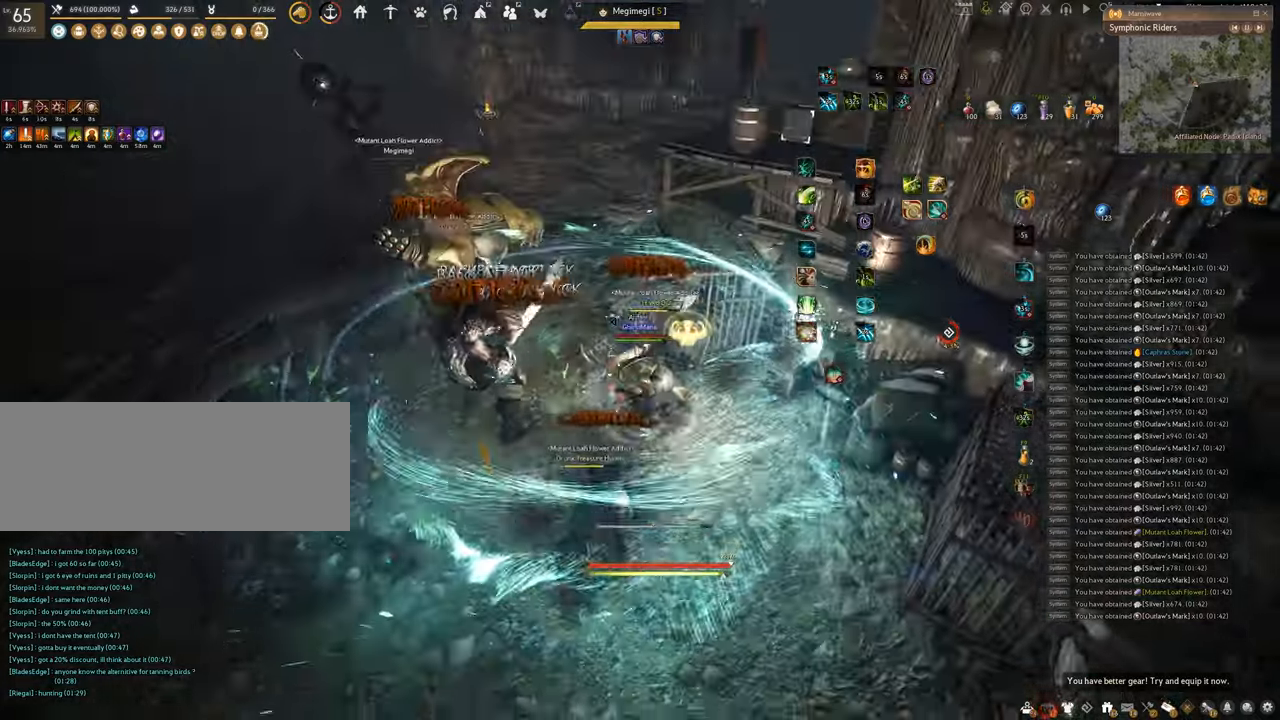
{"keys": ["shift"], "mouse": ["left"], "events": [[233, "s", "up"], [250, "shift", "down"], [267, "f", "up"], [484, "mouse_left", "down"]]}
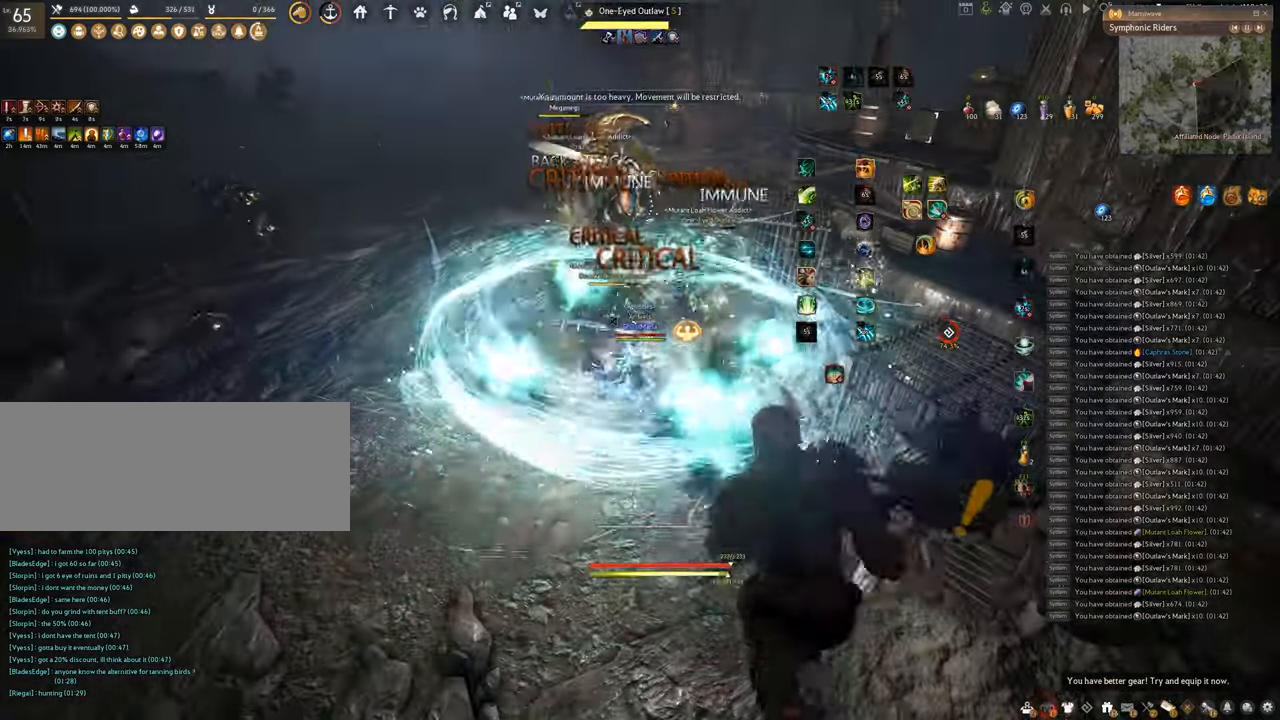
{"keys": ["shift"], "mouse": ["right"], "events": [[217, "mouse_left", "up"], [351, "mouse_right", "down"]]}
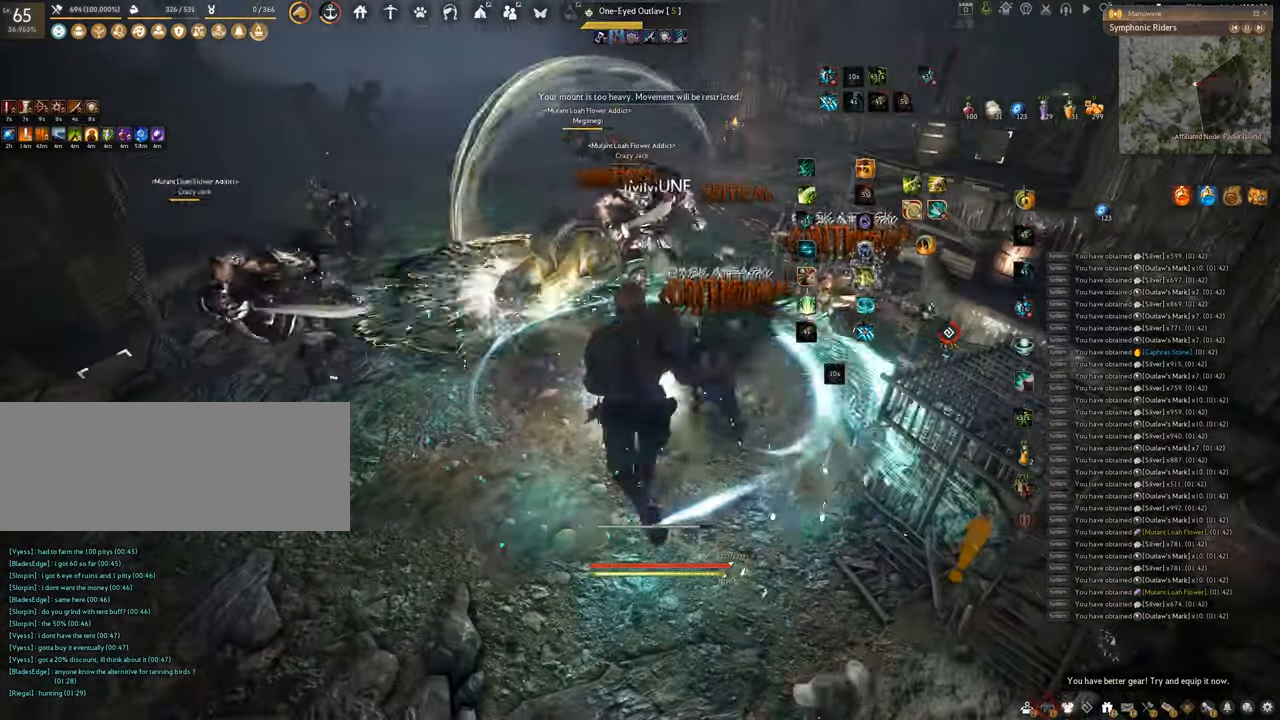
{"keys": ["shift"], "mouse": ["right"], "events": [[233, "mouse_right", "up"], [333, "mouse_right", "down"]]}
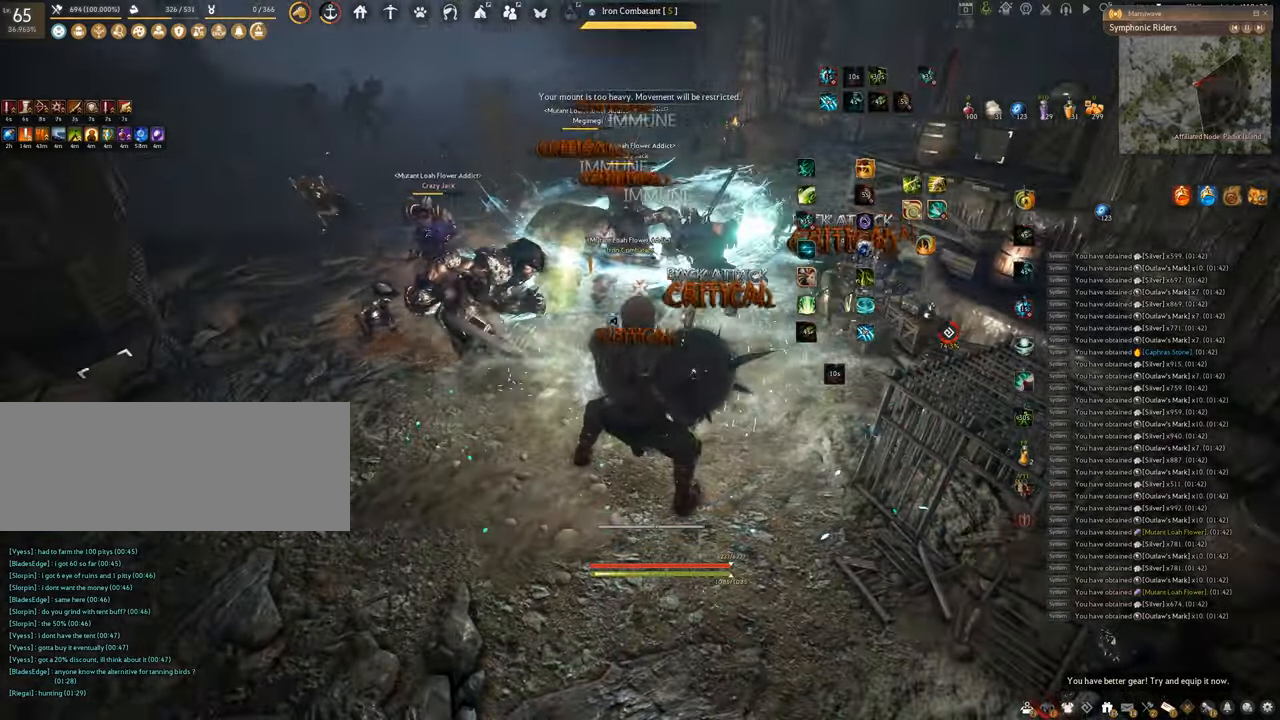
{"keys": ["f"], "mouse": ["left"], "events": [[67, "mouse_right", "up"], [84, "shift", "up"], [167, "mouse_left", "down"], [417, "f", "down"]]}
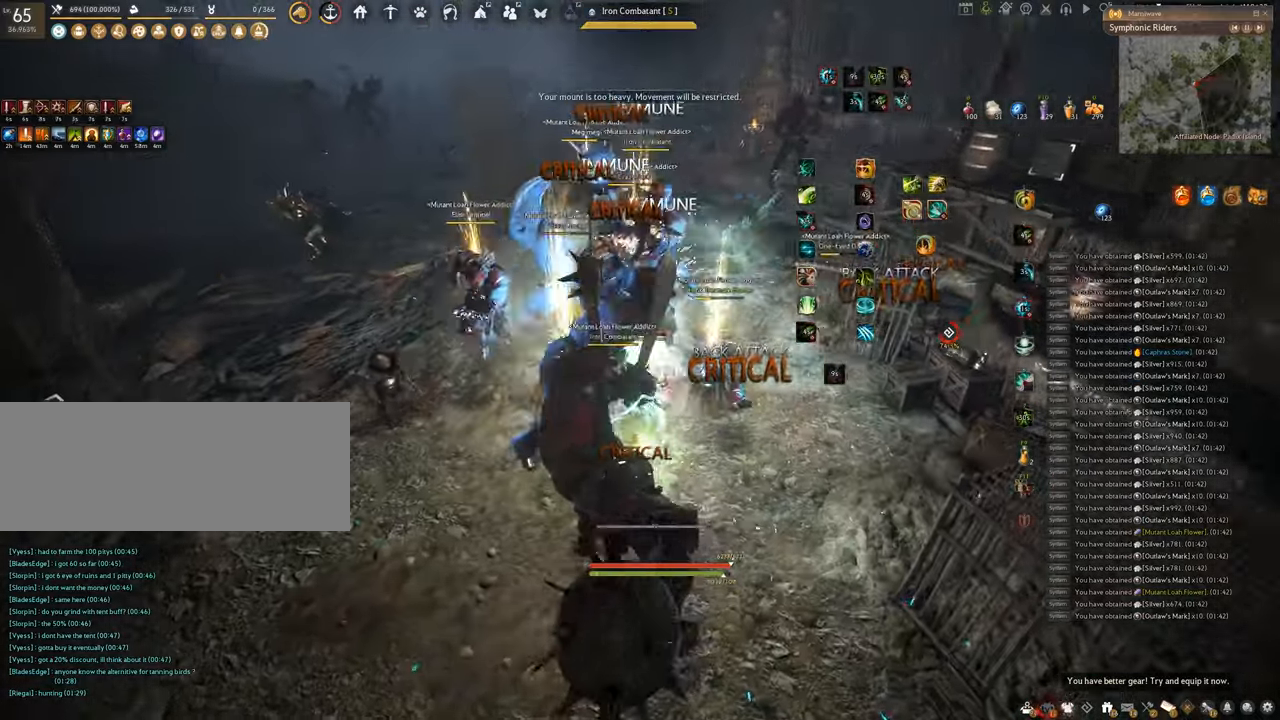
{"keys": ["f", "s"], "mouse": [], "events": [[66, "mouse_left", "up"], [167, "s", "down"]]}
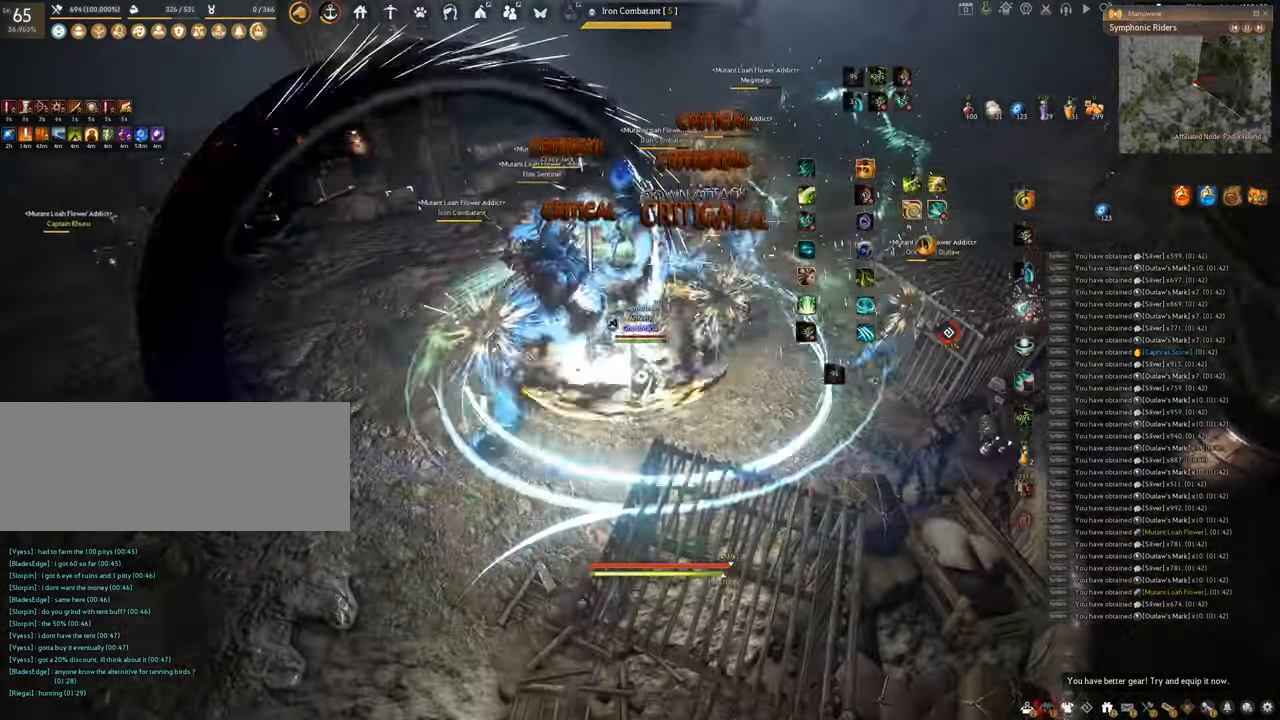
{"keys": [], "mouse": [], "events": [[100, "s", "up"], [117, "f", "up"]]}
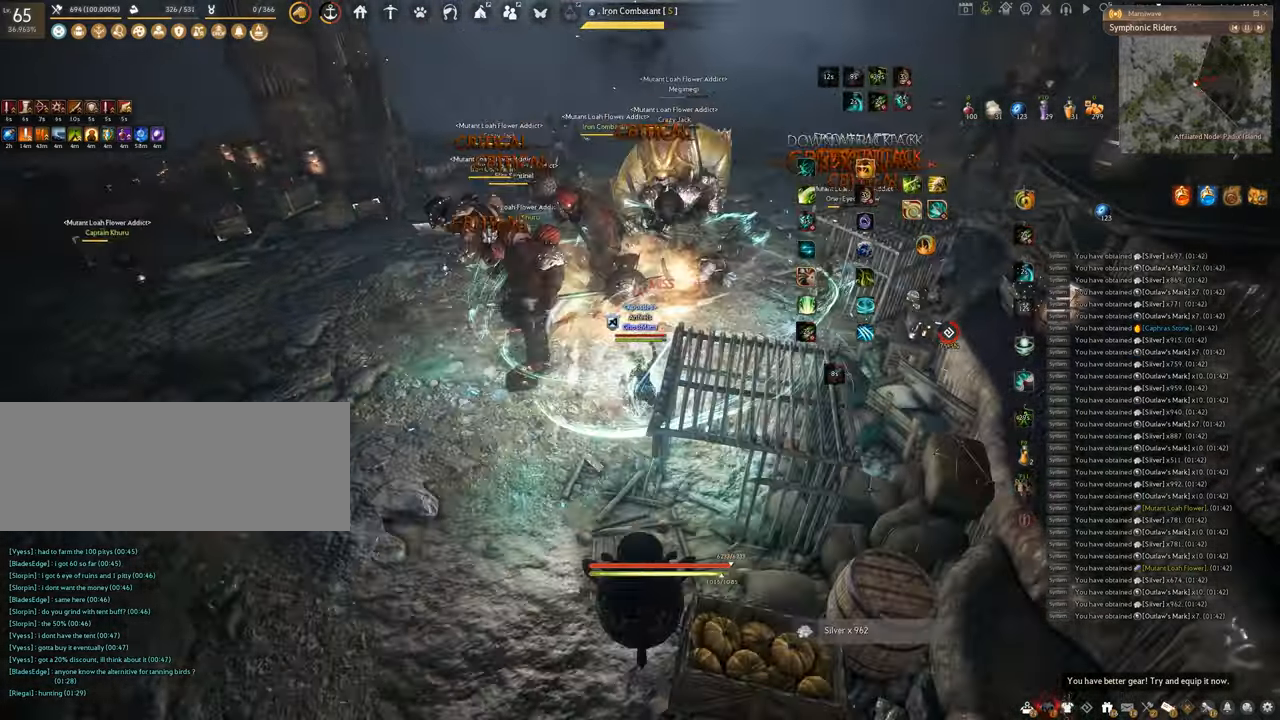
{"keys": ["q"], "mouse": [], "events": [[167, "q", "down"]]}